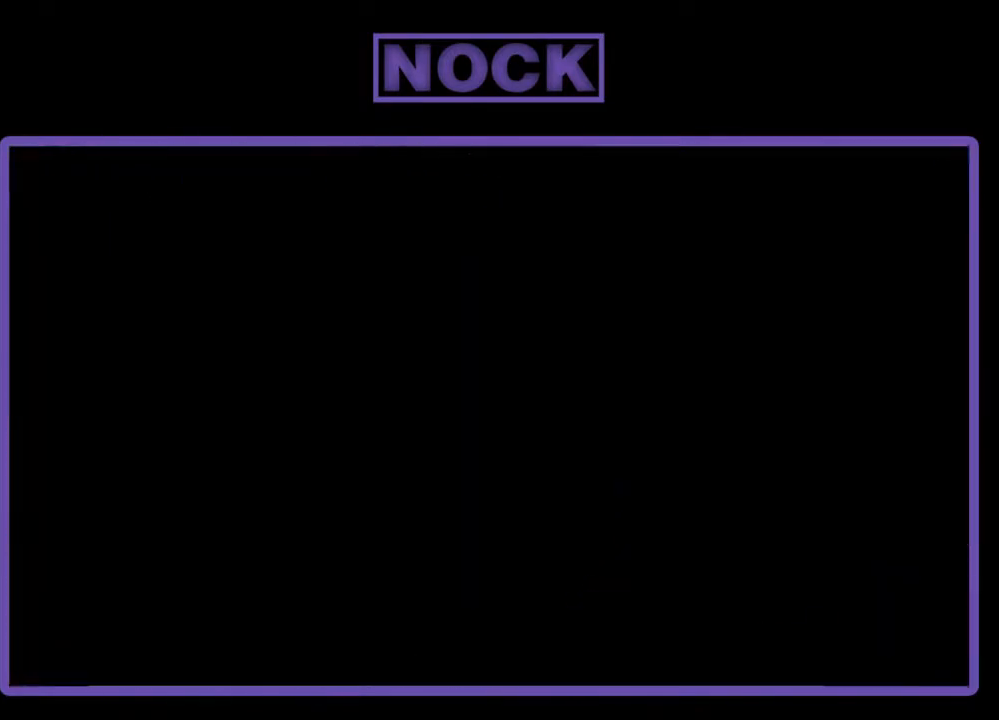
Gameplay with a controller (PlayStation layout); each line is a JSON object with the inputs held at the frame after it. "events" lists button and stick changes between this image and that frame as [ms after this image, input, new state], when the widget could be followed in between. Not read: left_stick right_stick.
{"buttons": ["R2"], "events": []}
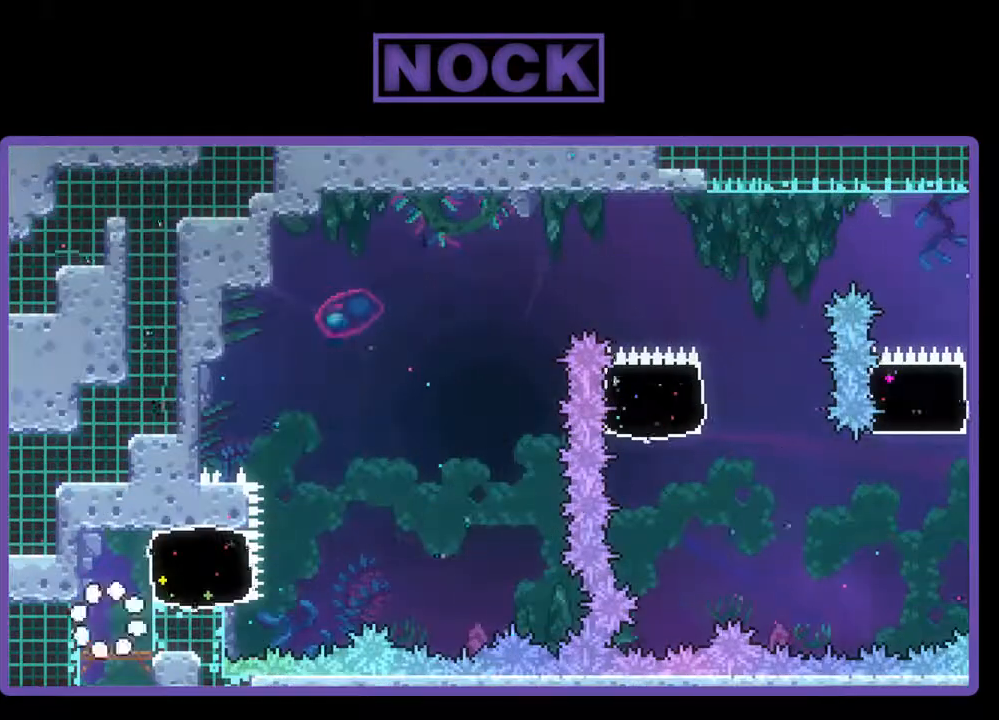
{"buttons": ["CROSS", "R2", "DPAD_RIGHT"], "events": [[367, "CROSS", "down"], [500, "DPAD_RIGHT", "down"]]}
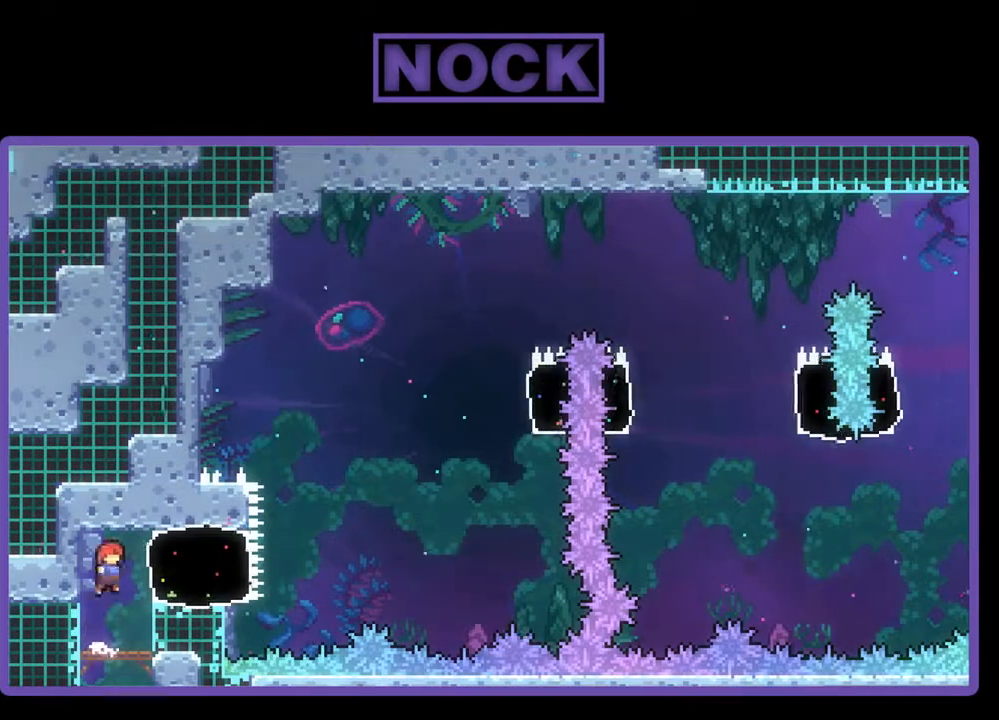
{"buttons": ["R2", "DPAD_RIGHT"], "events": [[33, "CROSS", "up"], [133, "CIRCLE", "down"], [267, "CIRCLE", "up"]]}
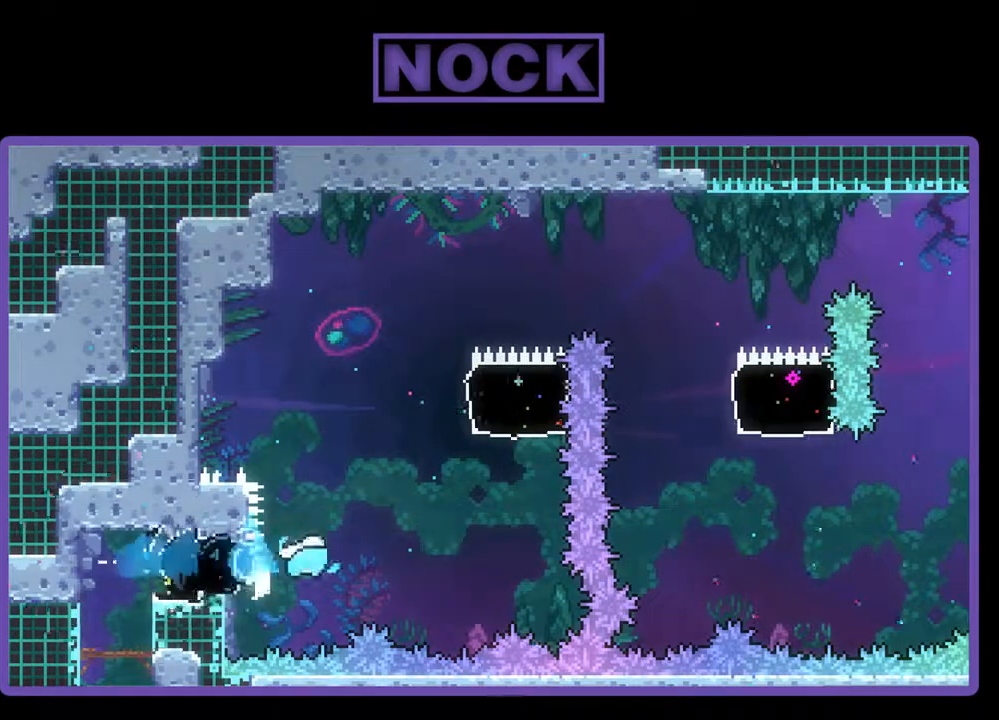
{"buttons": ["CIRCLE", "R2", "DPAD_UP"], "events": [[33, "DPAD_UP", "down"], [100, "CROSS", "down"], [300, "CROSS", "up"], [367, "CIRCLE", "down"], [367, "DPAD_RIGHT", "up"]]}
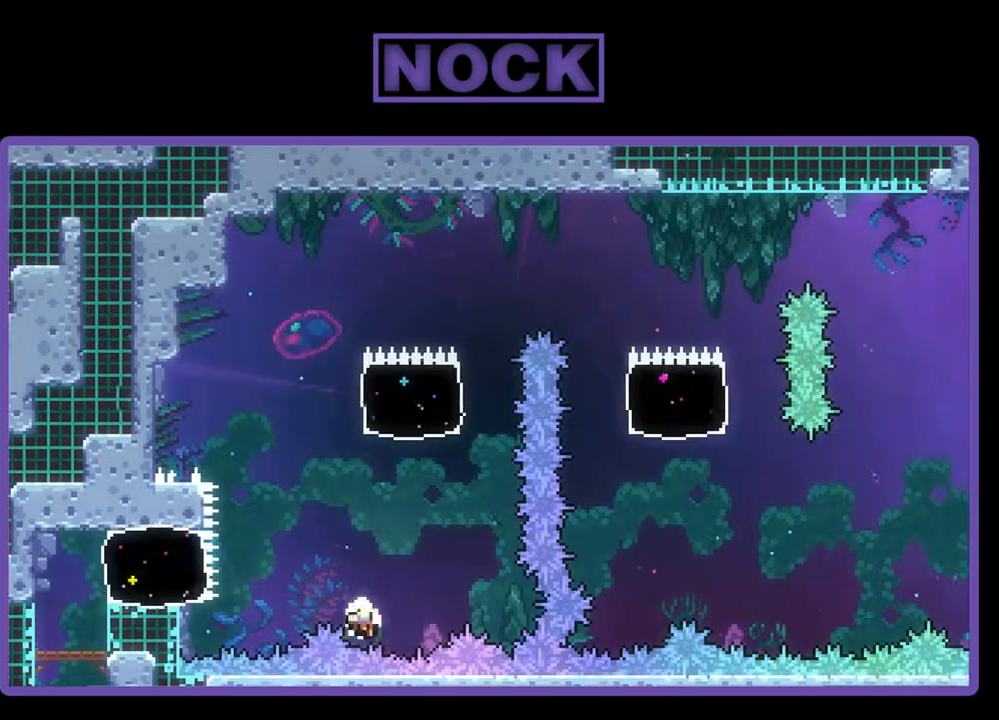
{"buttons": [], "events": [[100, "DPAD_UP", "up"], [133, "CIRCLE", "up"], [133, "R2", "up"]]}
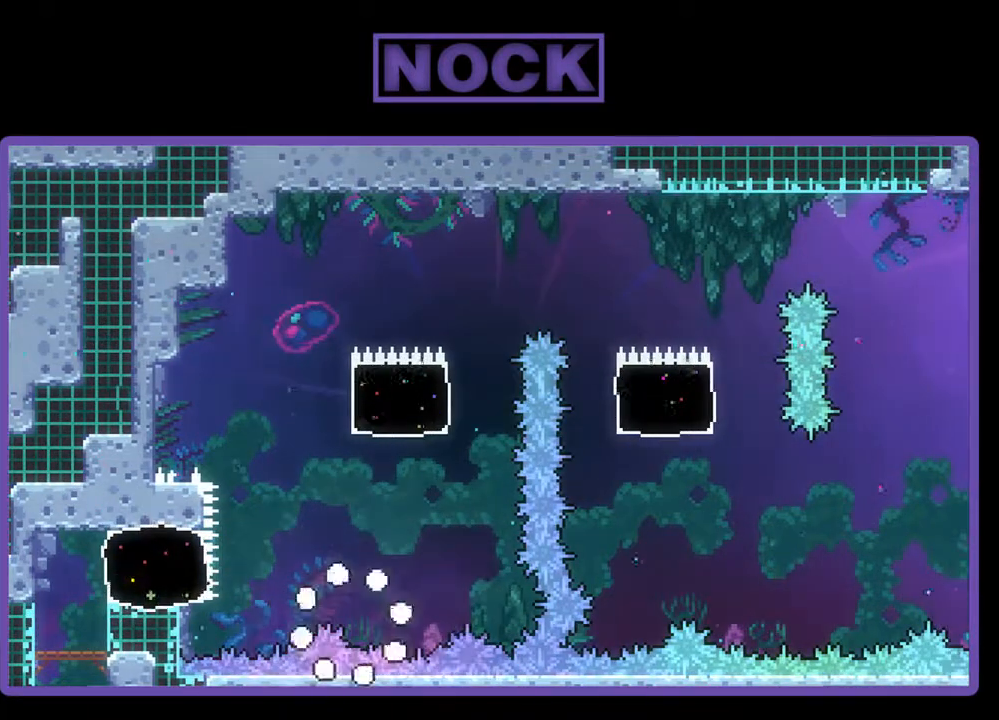
{"buttons": [], "events": []}
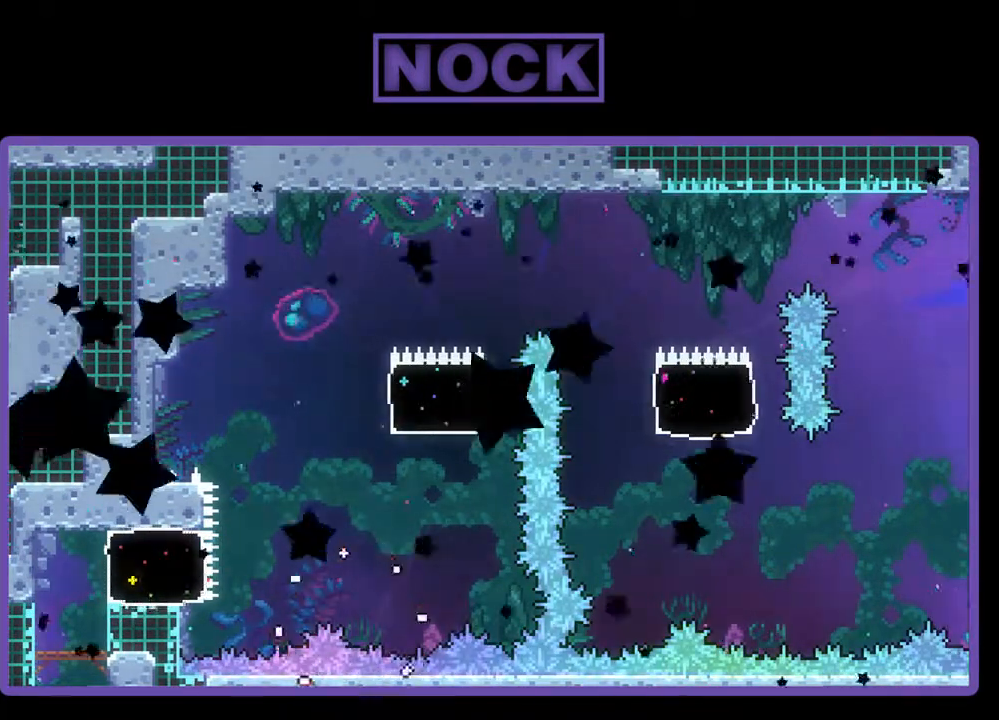
{"buttons": ["R2"], "events": [[300, "R2", "down"]]}
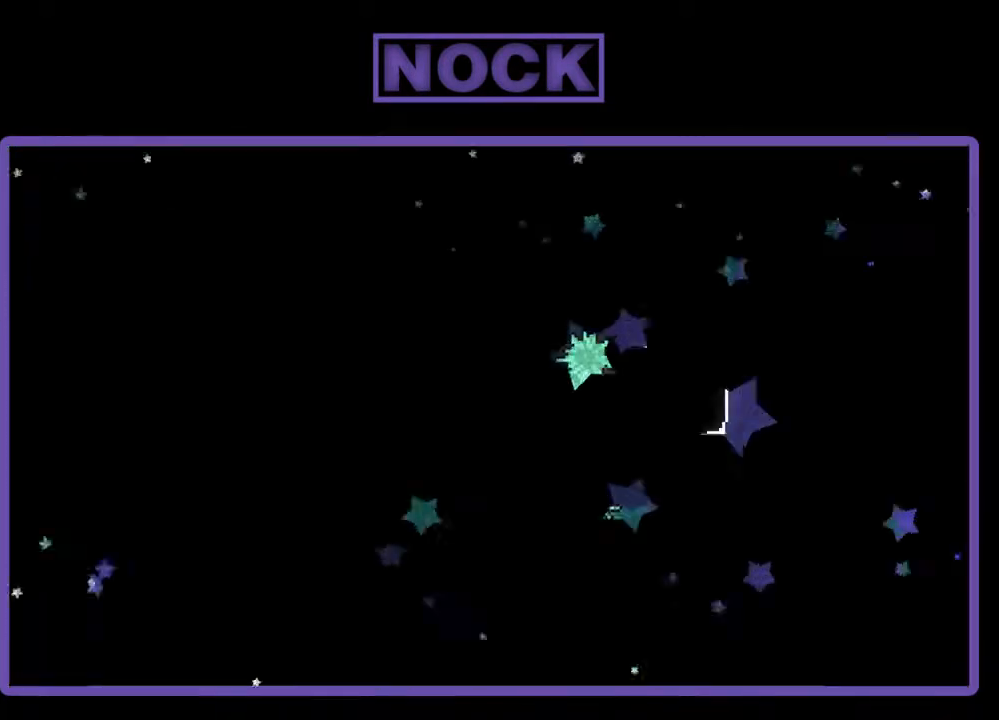
{"buttons": ["R2"], "events": []}
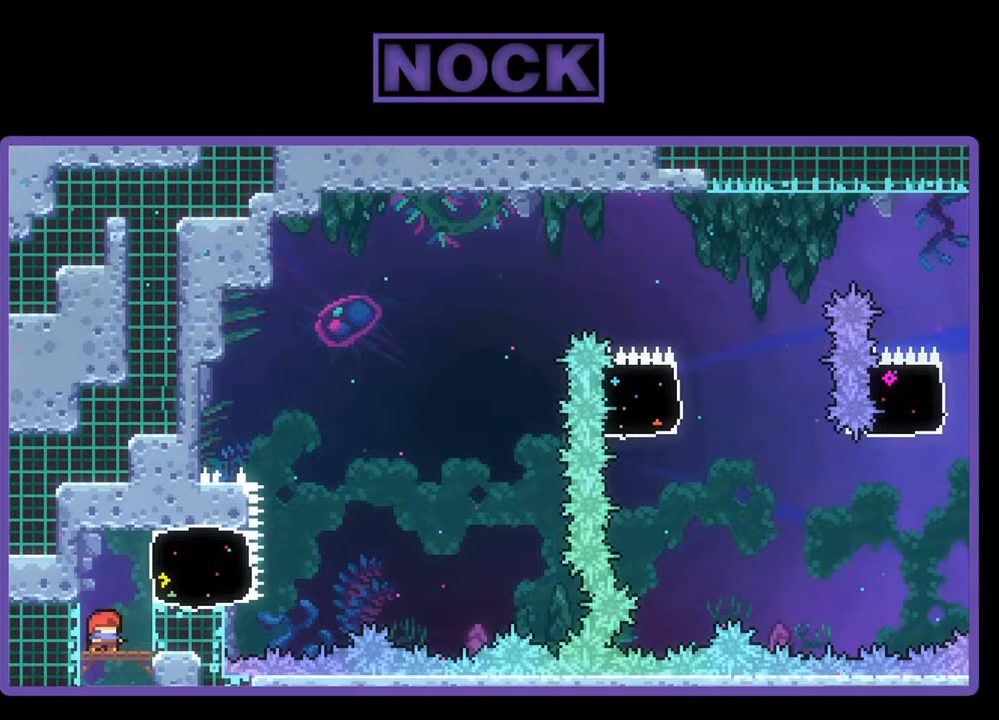
{"buttons": ["CROSS", "R2", "DPAD_RIGHT"], "events": [[100, "CROSS", "down"], [200, "DPAD_RIGHT", "down"], [233, "CROSS", "up"], [300, "CIRCLE", "down"], [433, "CIRCLE", "up"], [500, "CROSS", "down"]]}
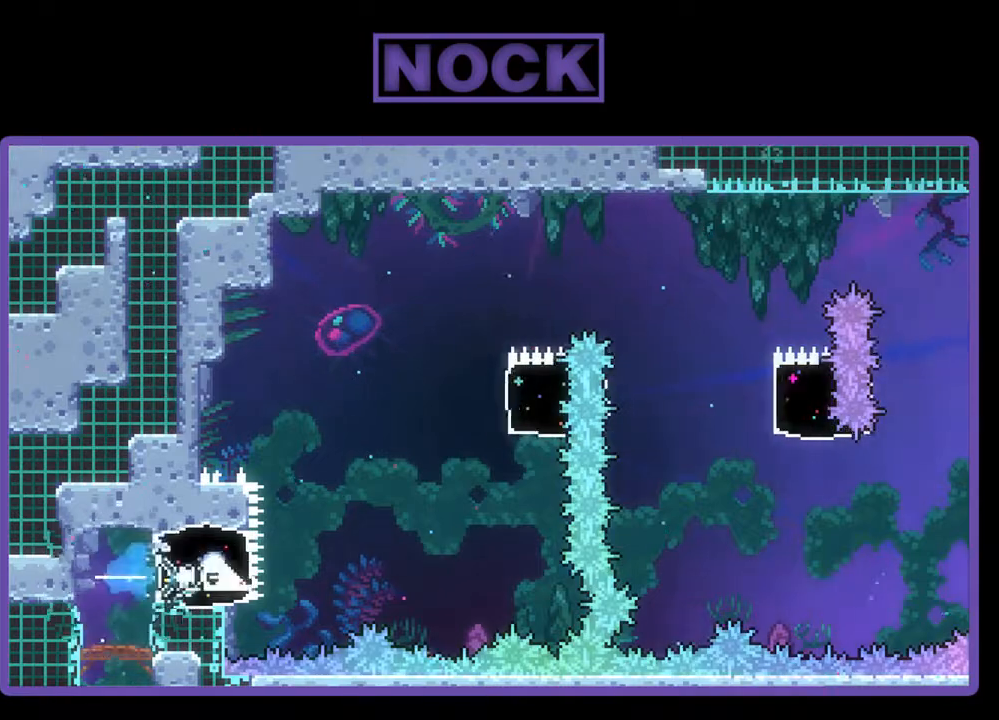
{"buttons": ["CIRCLE", "R2", "DPAD_UP"], "events": [[267, "CROSS", "up"], [267, "DPAD_UP", "down"], [367, "DPAD_RIGHT", "up"], [400, "CIRCLE", "down"]]}
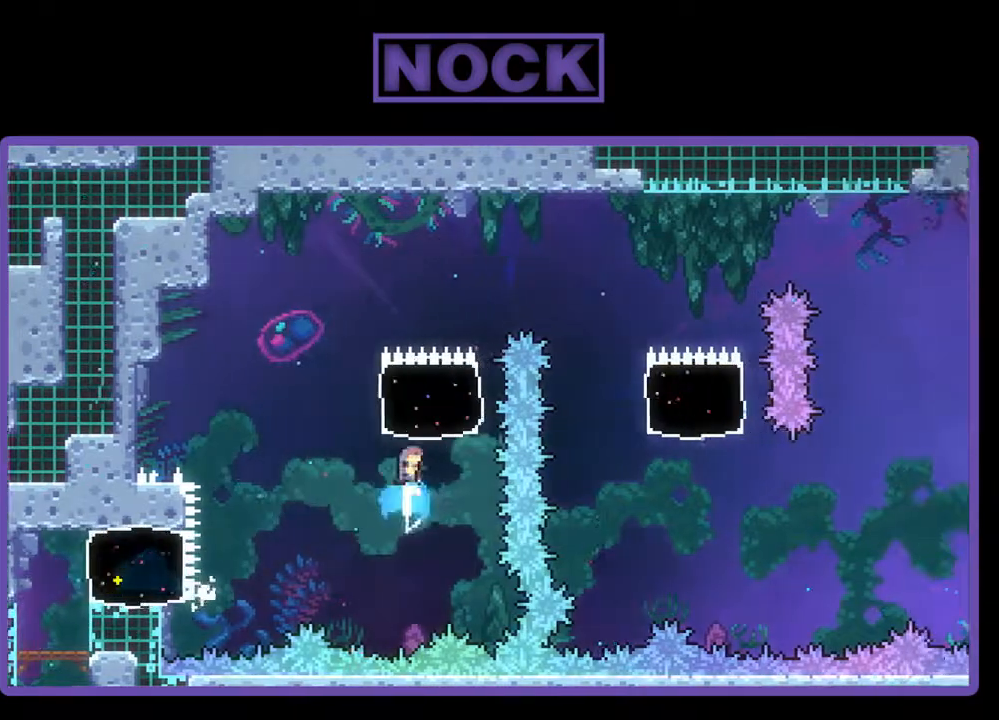
{"buttons": ["R2", "DPAD_RIGHT"], "events": [[100, "CIRCLE", "up"], [267, "DPAD_RIGHT", "down"], [433, "DPAD_UP", "up"]]}
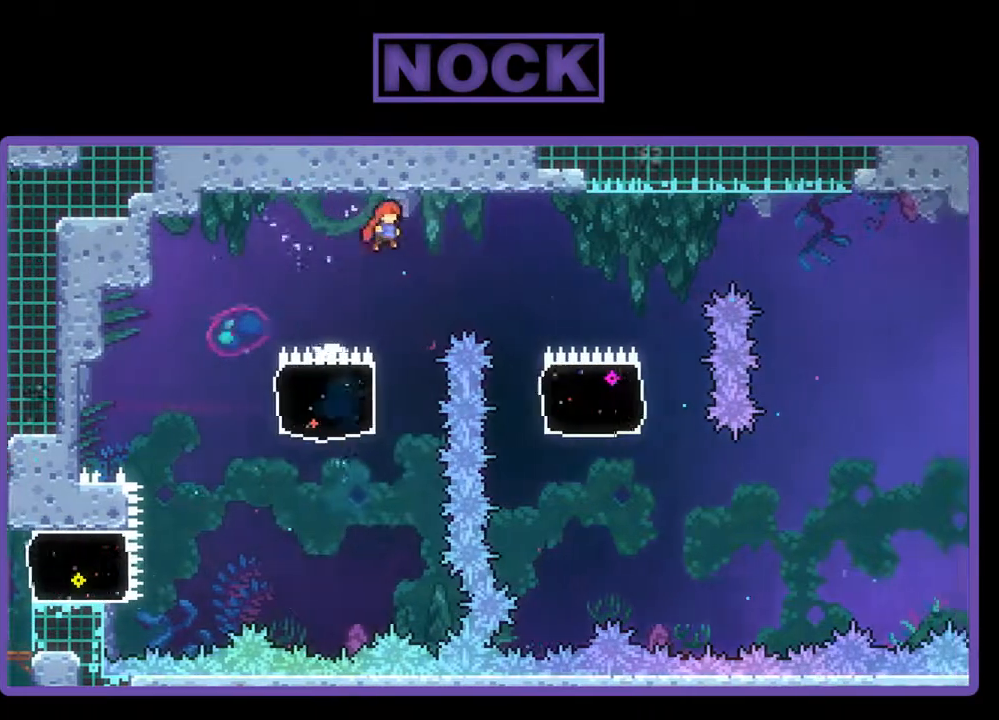
{"buttons": ["R2", "DPAD_UP", "DPAD_RIGHT"], "events": [[233, "DPAD_UP", "down"]]}
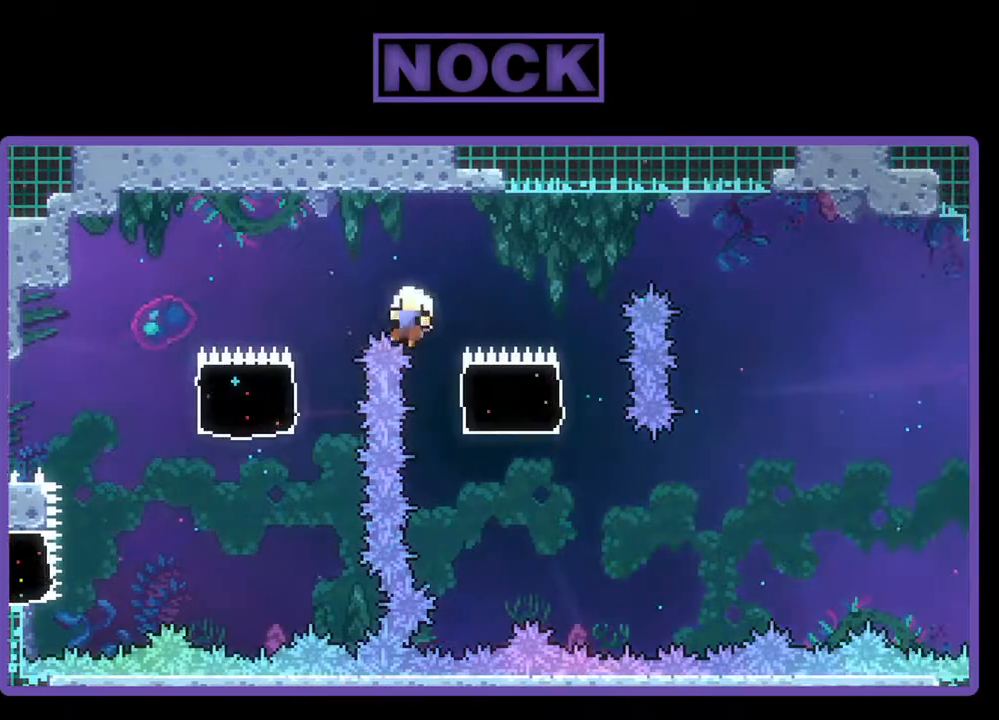
{"buttons": [], "events": [[167, "DPAD_RIGHT", "up"], [200, "DPAD_UP", "up"], [233, "R2", "up"]]}
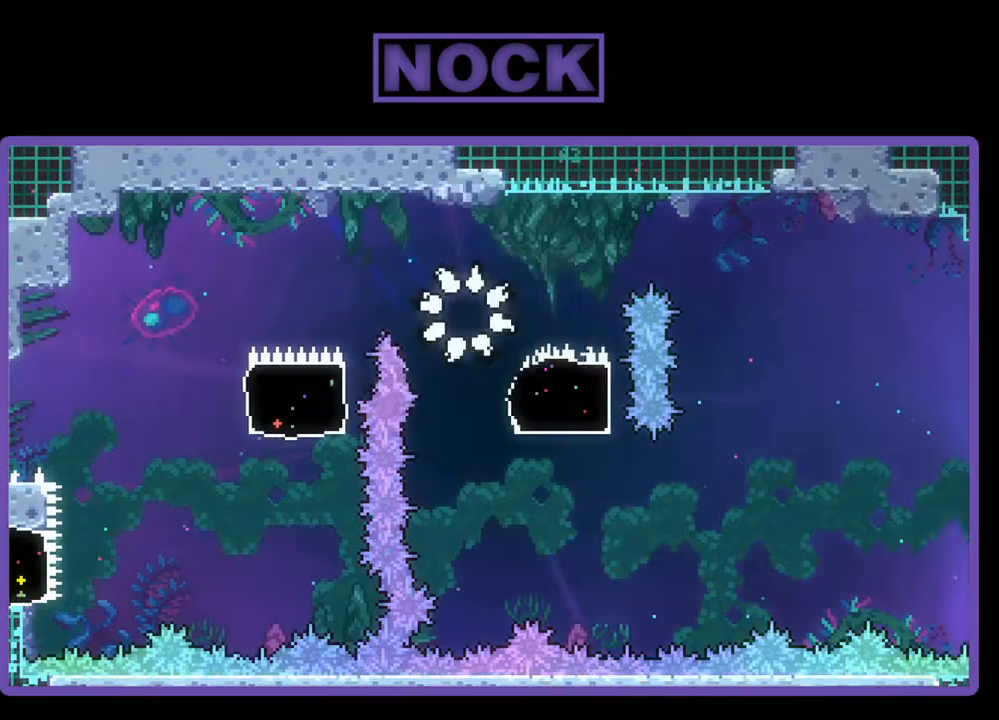
{"buttons": ["R2"], "events": [[467, "R2", "down"]]}
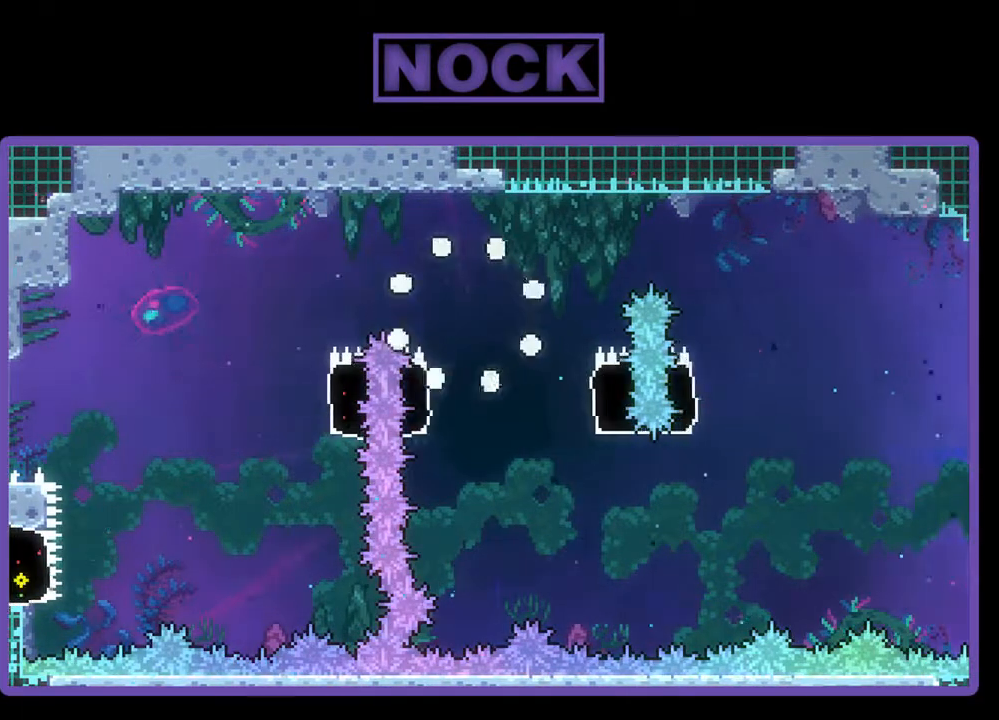
{"buttons": ["R2"], "events": []}
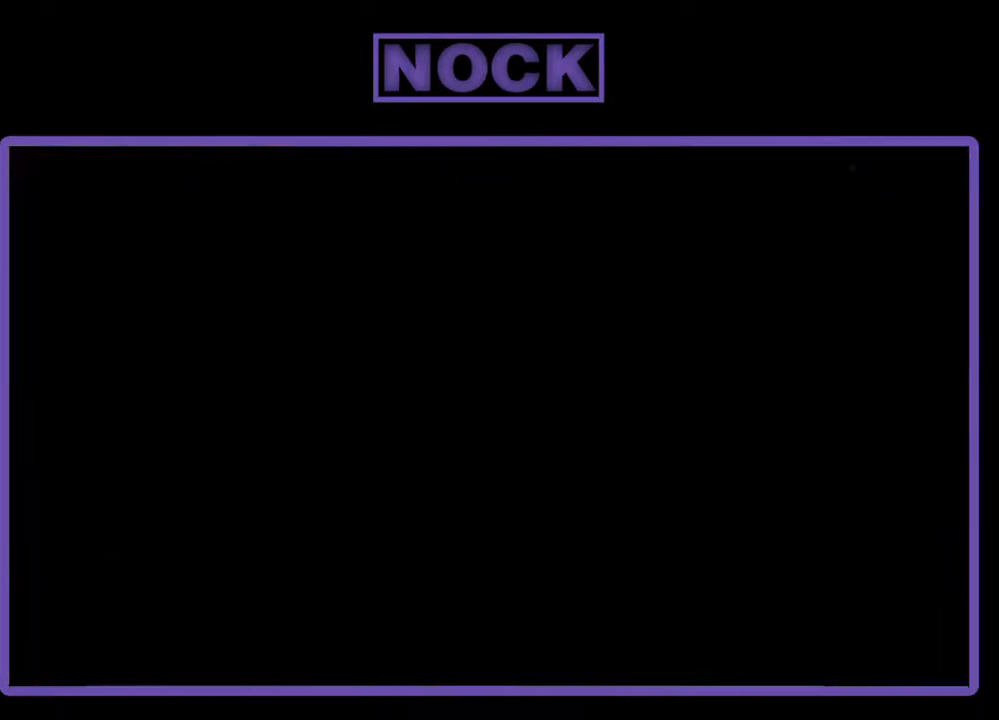
{"buttons": ["R2"], "events": []}
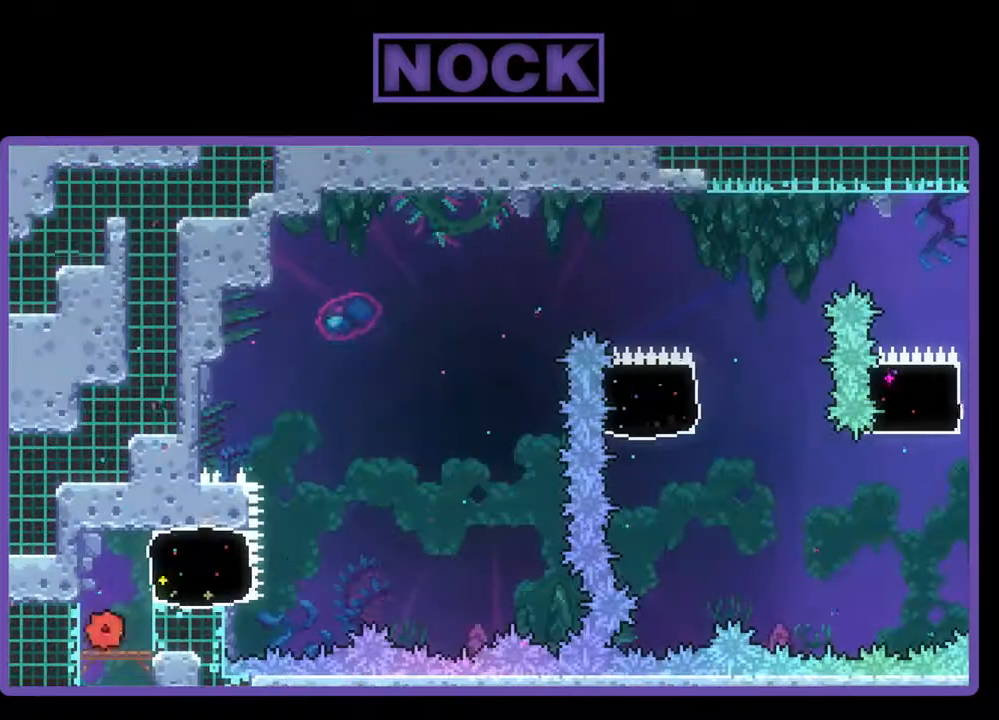
{"buttons": ["R2", "DPAD_RIGHT"], "events": [[333, "CROSS", "down"], [433, "DPAD_RIGHT", "down"], [500, "CROSS", "up"]]}
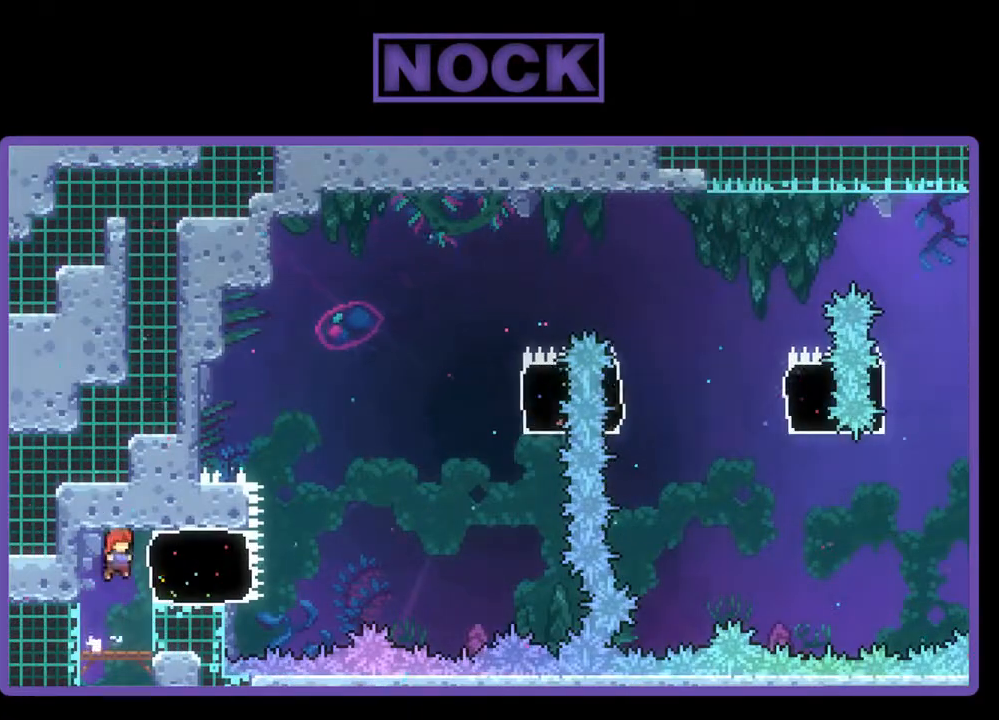
{"buttons": ["CROSS", "R2", "DPAD_UP", "DPAD_RIGHT"], "events": [[100, "CIRCLE", "down"], [233, "CIRCLE", "up"], [300, "CROSS", "down"], [400, "DPAD_UP", "down"]]}
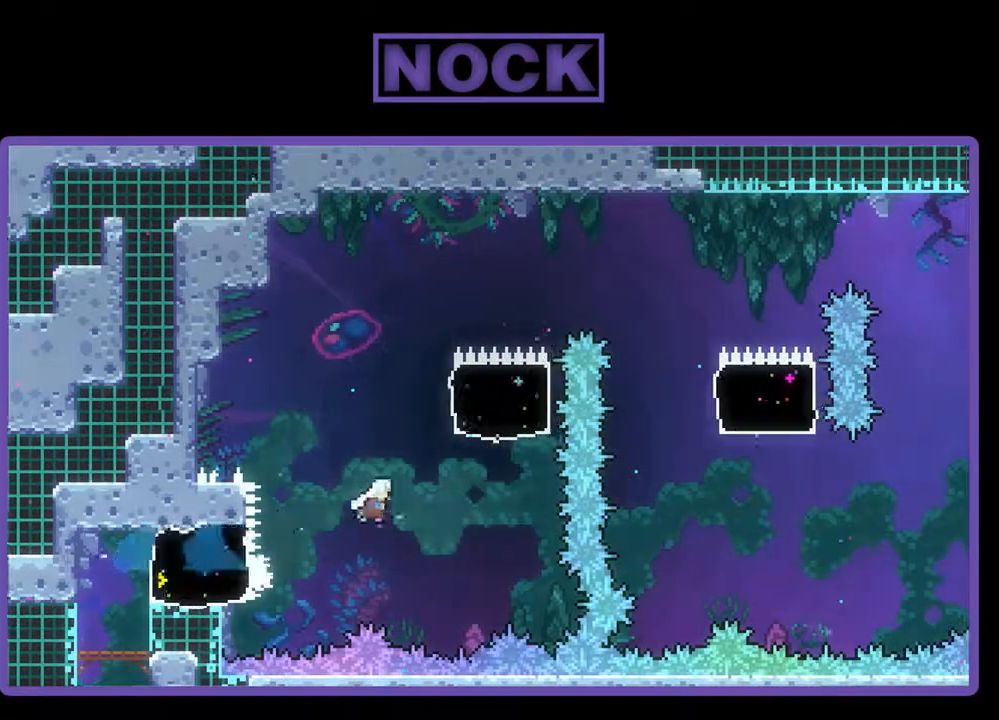
{"buttons": ["CIRCLE", "R2", "DPAD_UP", "DPAD_RIGHT"], "events": [[100, "CROSS", "up"], [167, "CIRCLE", "down"], [300, "DPAD_RIGHT", "up"], [433, "DPAD_RIGHT", "down"]]}
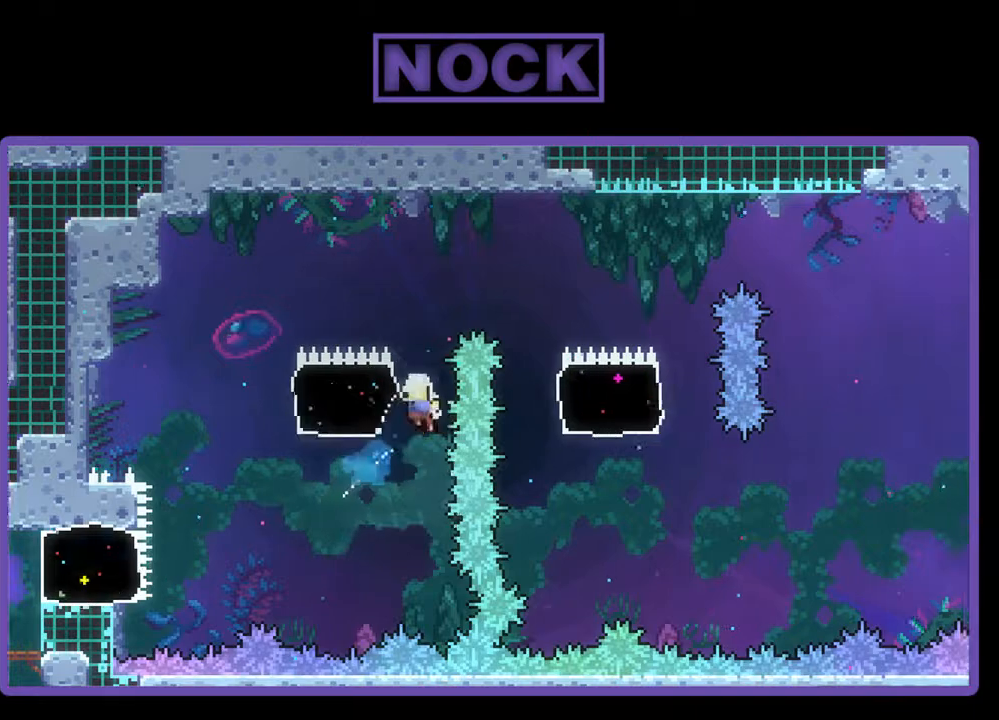
{"buttons": [], "events": [[67, "CIRCLE", "up"], [267, "DPAD_RIGHT", "up"], [333, "DPAD_UP", "up"], [367, "R2", "up"]]}
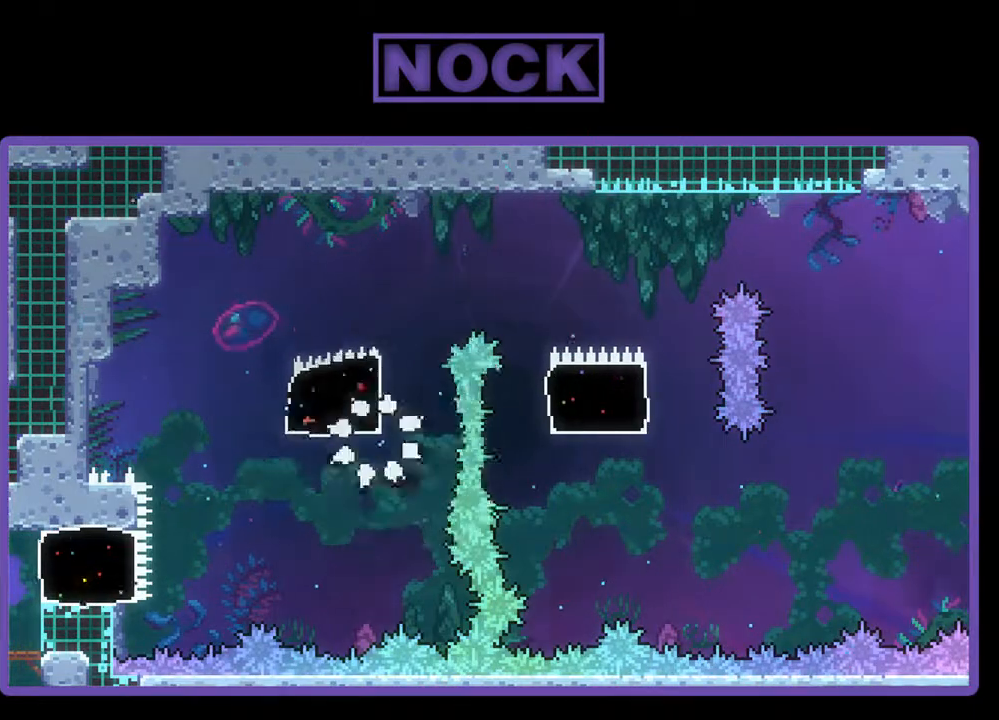
{"buttons": [], "events": []}
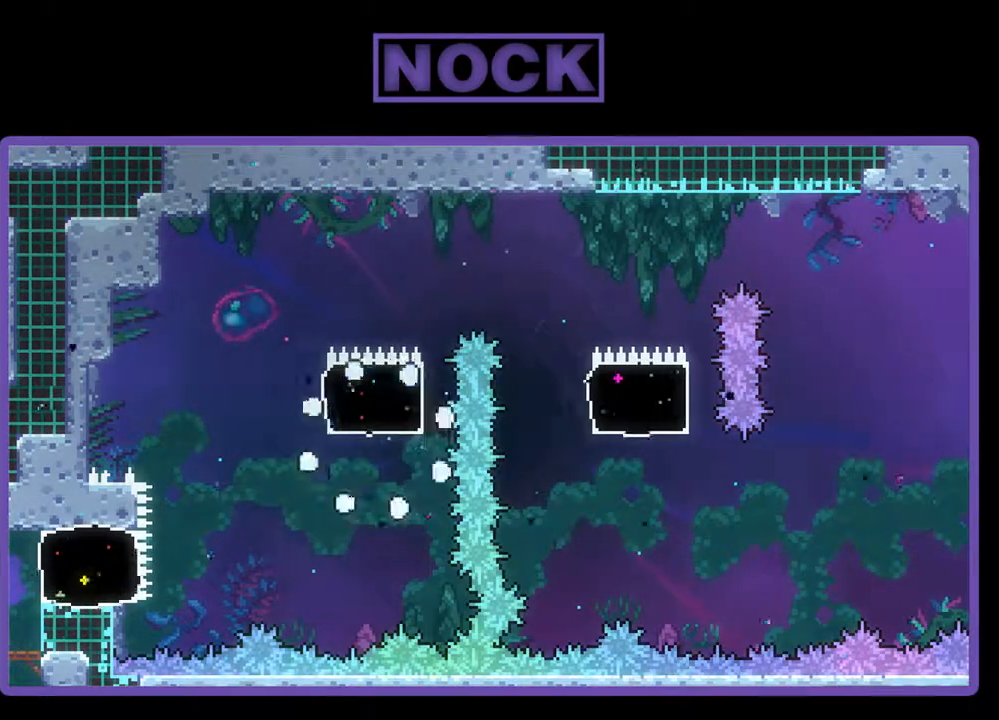
{"buttons": ["R2"], "events": [[100, "R2", "down"]]}
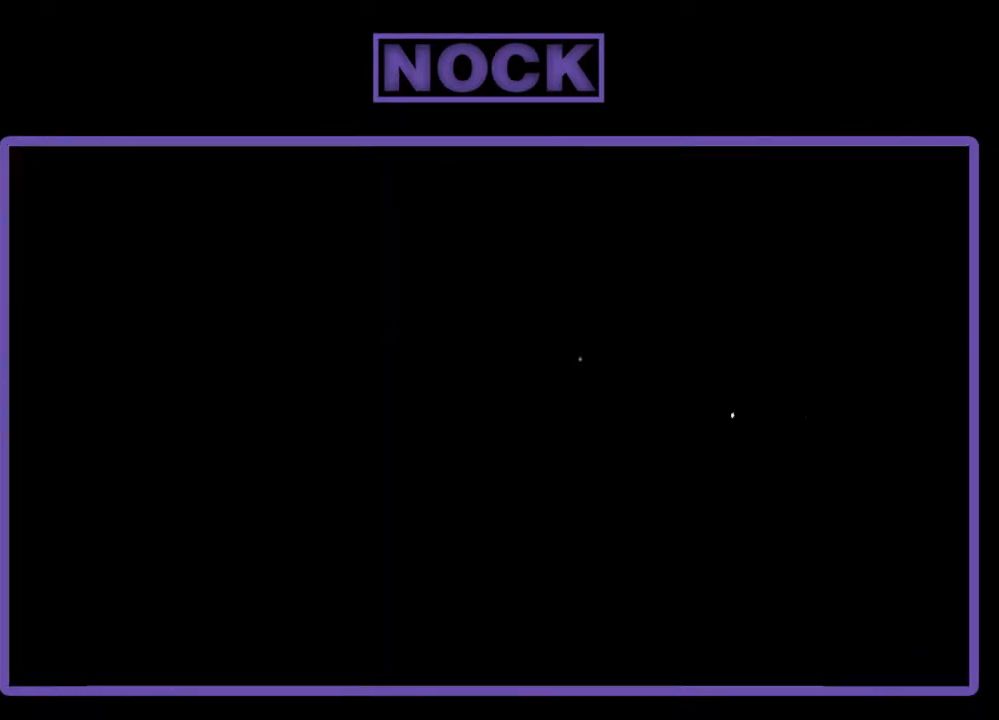
{"buttons": ["R2"], "events": []}
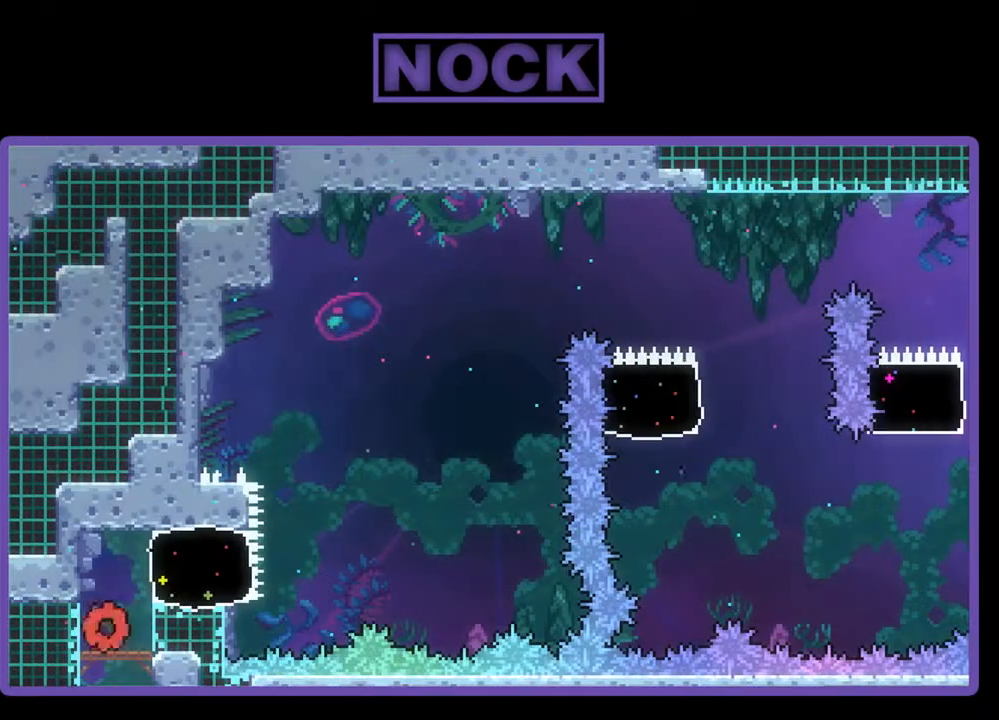
{"buttons": ["R2"], "events": []}
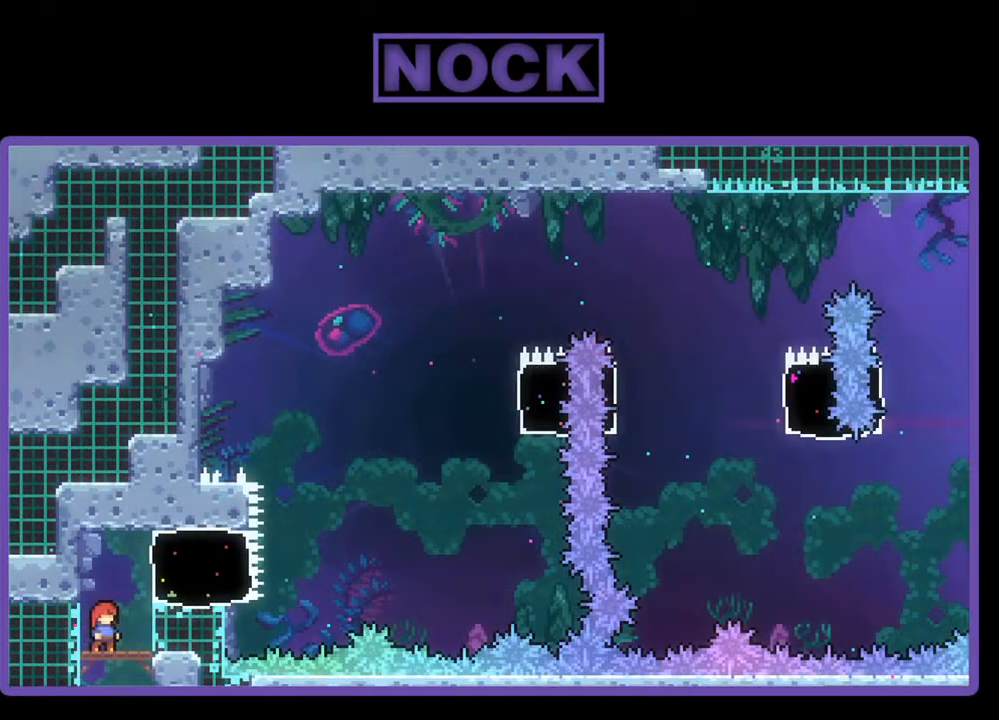
{"buttons": ["CIRCLE", "R2", "DPAD_RIGHT"], "events": [[133, "CROSS", "down"], [267, "DPAD_RIGHT", "down"], [333, "CROSS", "up"], [400, "CIRCLE", "down"]]}
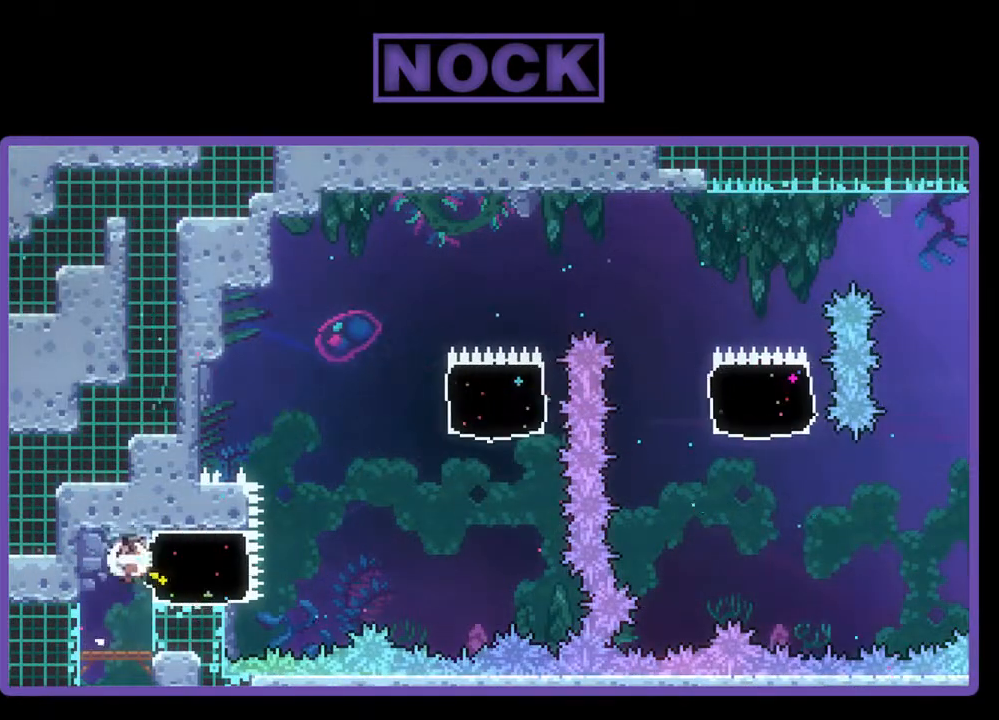
{"buttons": ["CIRCLE", "R2", "DPAD_UP"], "events": [[33, "CIRCLE", "up"], [100, "CROSS", "down"], [333, "DPAD_UP", "down"], [400, "CROSS", "up"], [433, "DPAD_RIGHT", "up"], [467, "CIRCLE", "down"]]}
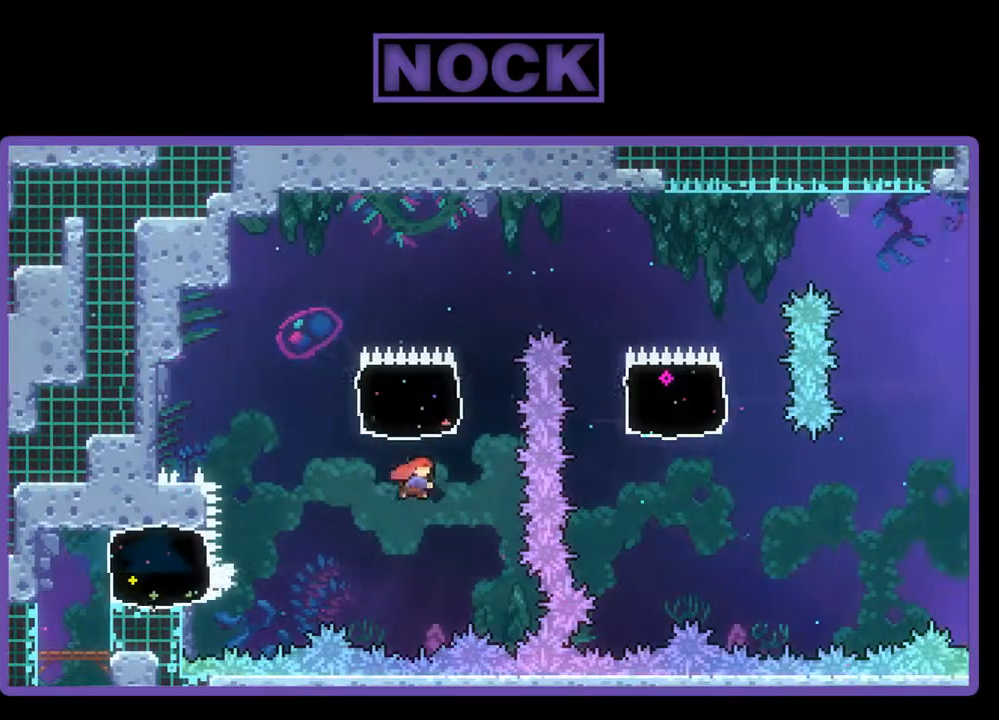
{"buttons": ["R2", "DPAD_RIGHT"], "events": [[233, "CIRCLE", "up"], [233, "DPAD_RIGHT", "down"], [433, "DPAD_UP", "up"]]}
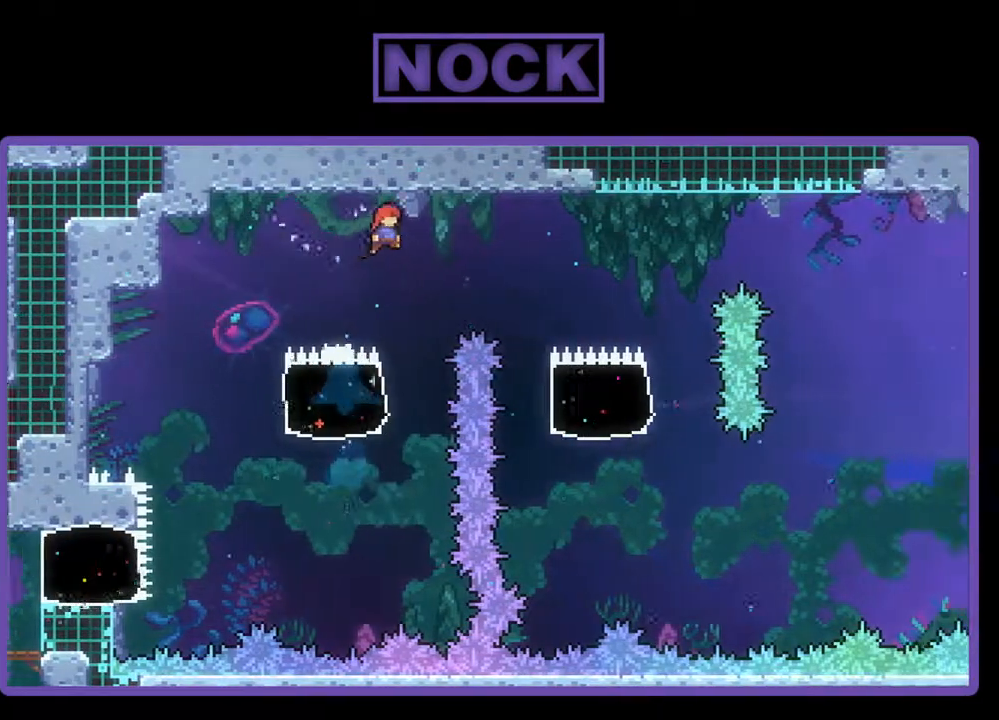
{"buttons": ["R2", "DPAD_UP", "DPAD_RIGHT"], "events": [[200, "DPAD_UP", "down"]]}
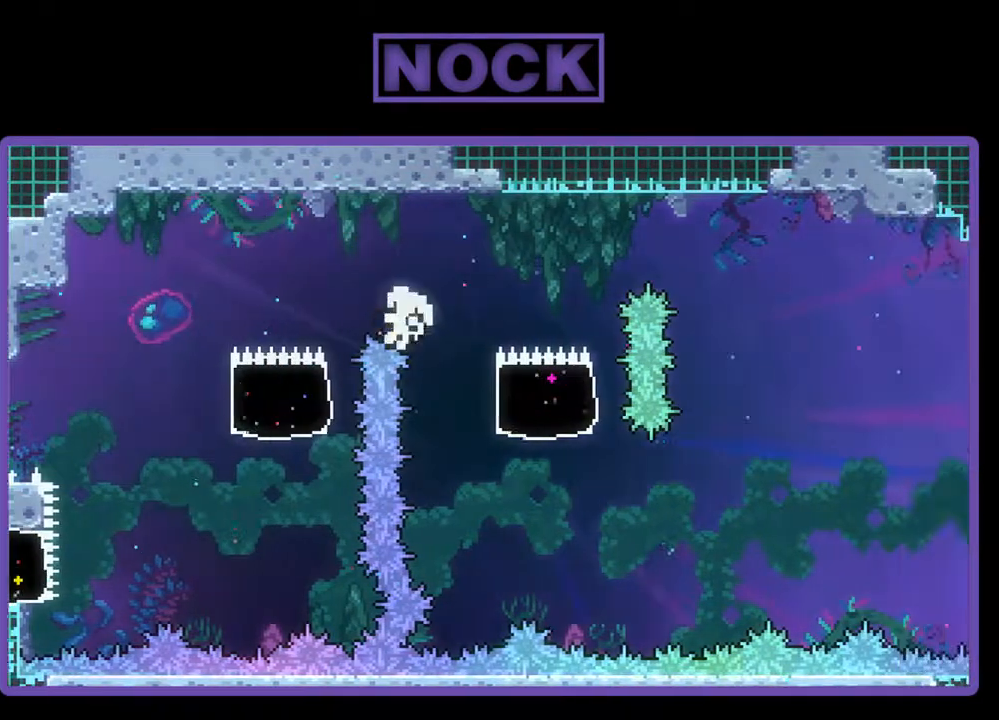
{"buttons": [], "events": [[200, "DPAD_RIGHT", "up"], [233, "DPAD_UP", "up"], [300, "R2", "up"]]}
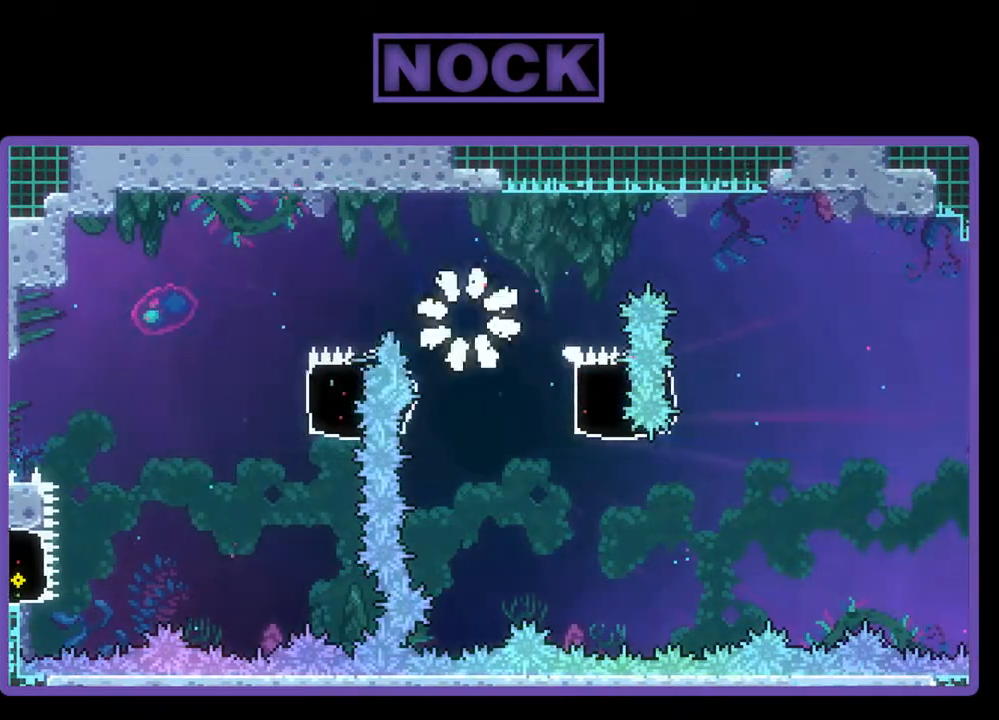
{"buttons": [], "events": []}